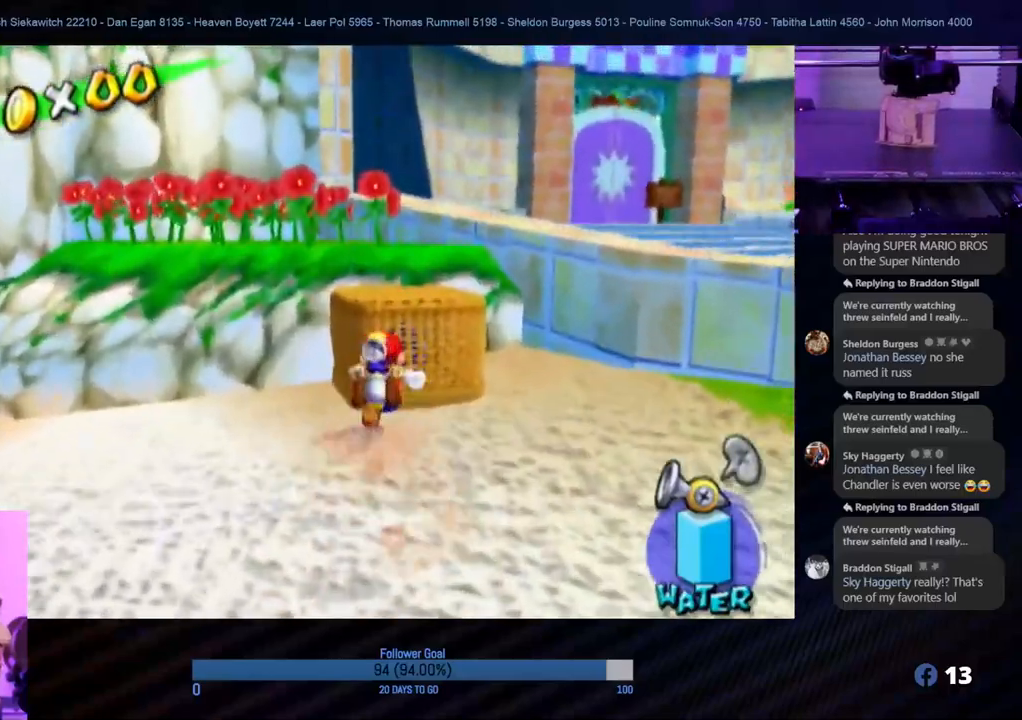
Gameplay with a controller (Nintendo layout); each line is a JSON object with the inputs held at the frame after it. "events" lists button and stick changes between this image and that frame as [ms after this image, input, new state], when the widget could be followed in between. Not read: L3 R3.
{"buttons": [], "left_stick": "down", "right_stick": "left", "events": [[133, "left_stick", "center"], [183, "A", "up"], [283, "left_stick", "down-left"], [333, "left_stick", "down"], [500, "right_stick", "left"]]}
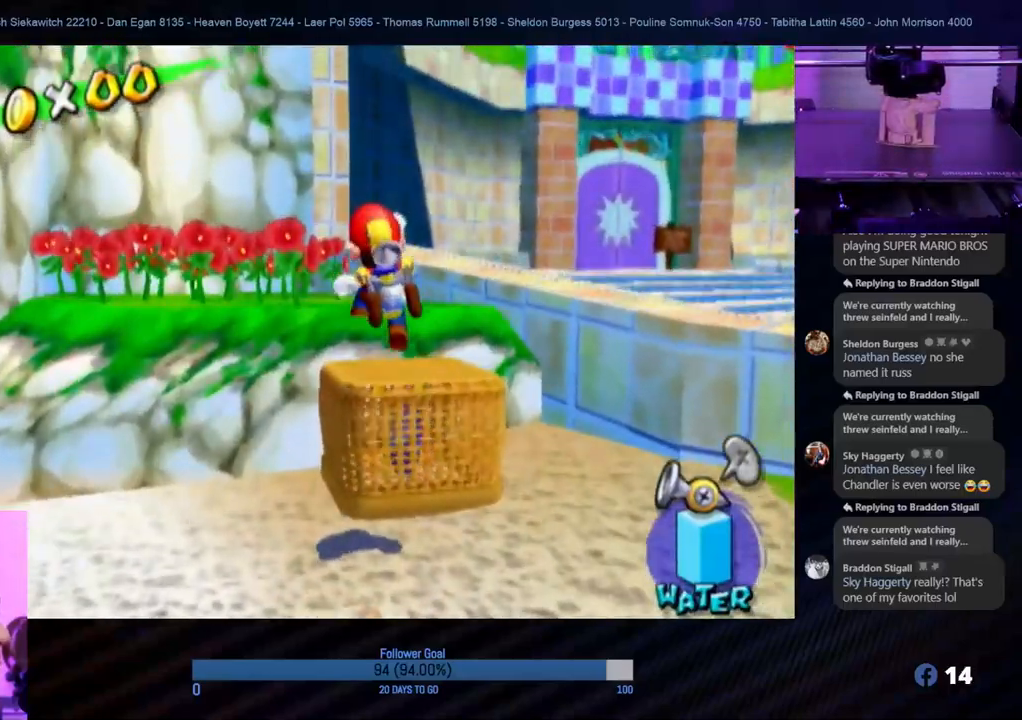
{"buttons": [], "left_stick": "up-left", "right_stick": "center", "events": [[50, "left_stick", "center"], [433, "left_stick", "up-left"], [483, "right_stick", "center"]]}
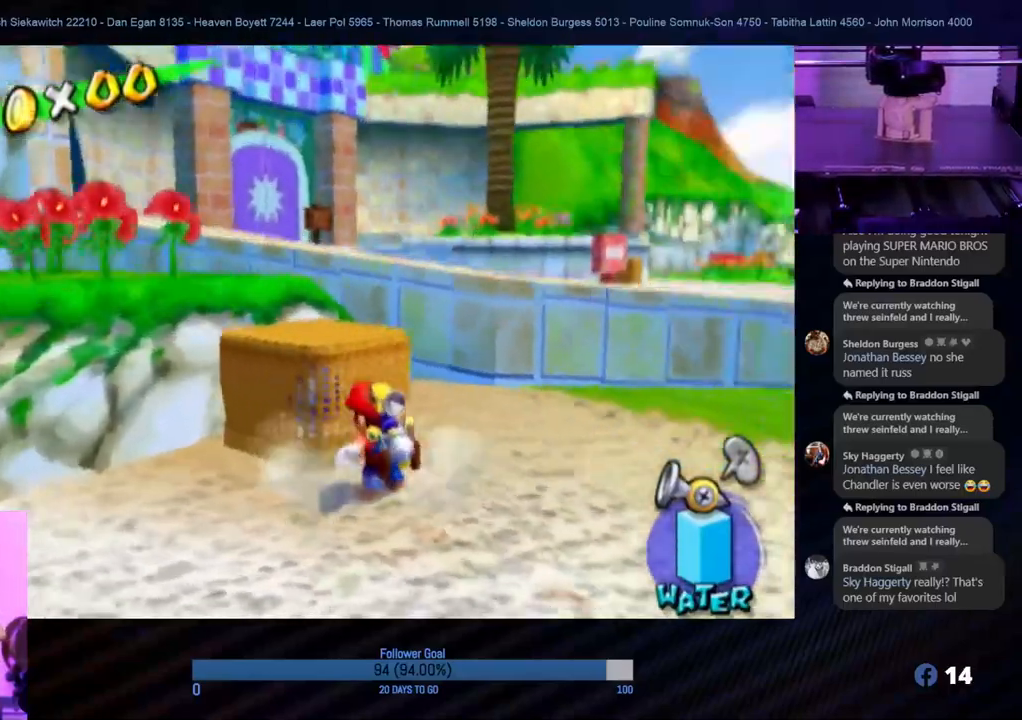
{"buttons": [], "left_stick": "up-left", "right_stick": "center", "events": [[117, "A", "down"], [200, "left_stick", "center"], [300, "A", "up"], [483, "left_stick", "up-left"]]}
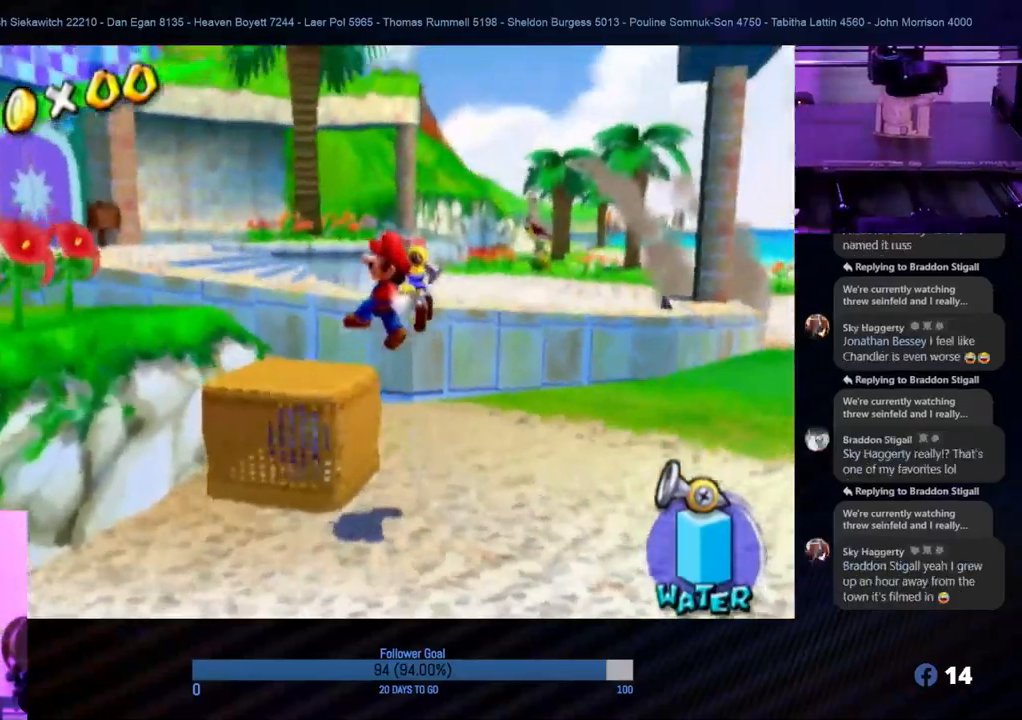
{"buttons": ["A"], "left_stick": "center", "right_stick": "center", "events": [[267, "left_stick", "center"], [500, "A", "down"]]}
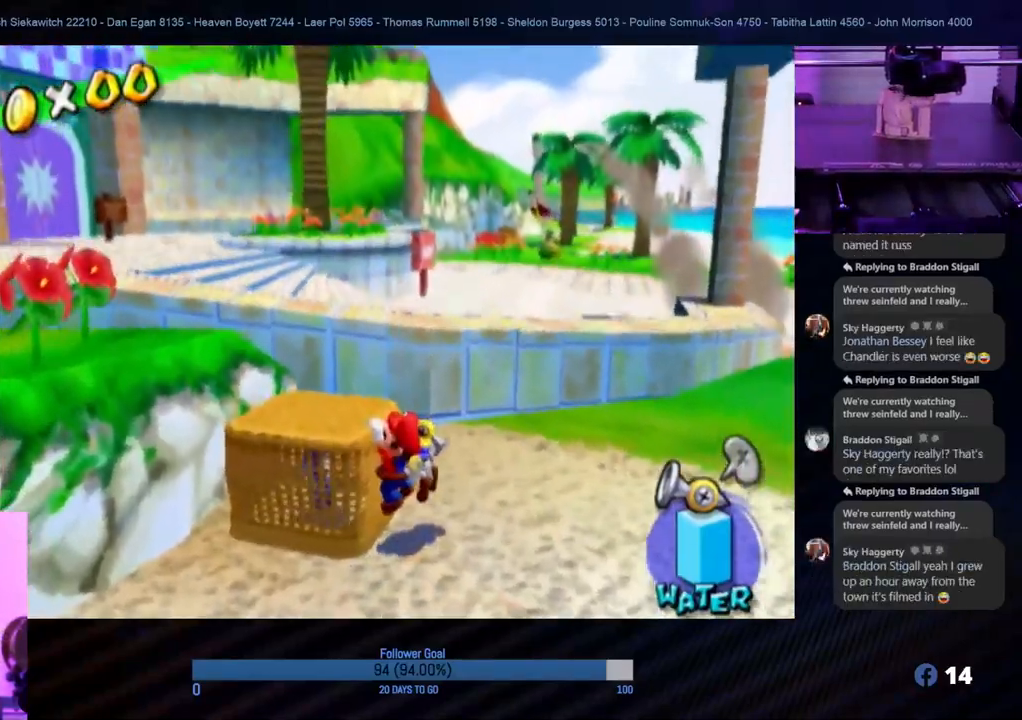
{"buttons": [], "left_stick": "center", "right_stick": "center", "events": [[133, "left_stick", "left"], [217, "A", "up"], [350, "left_stick", "center"]]}
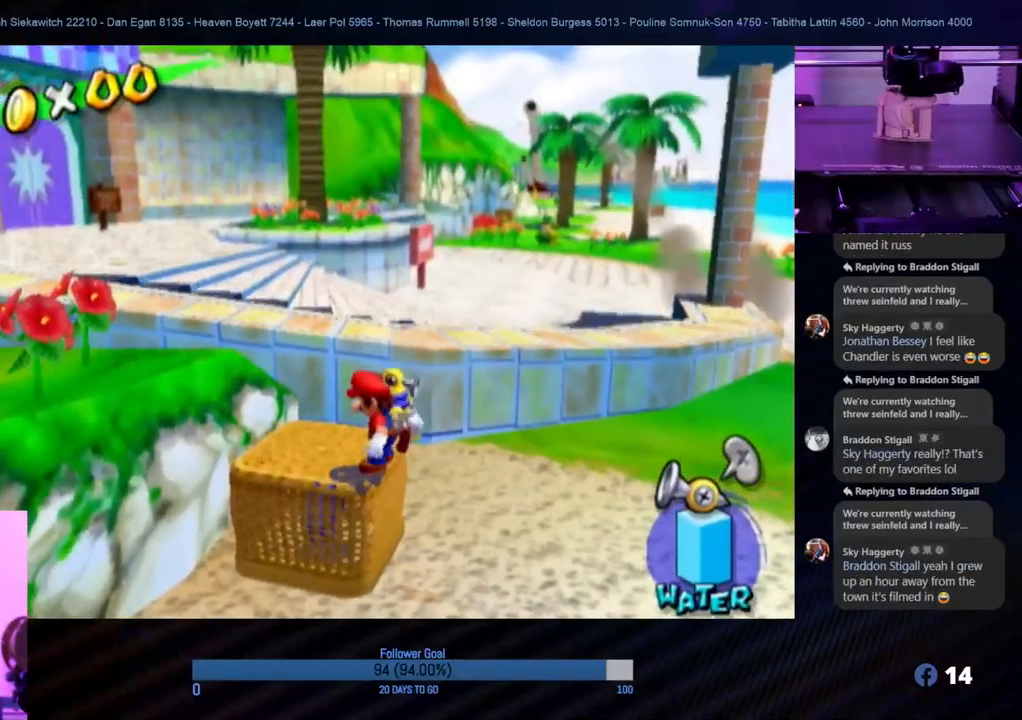
{"buttons": [], "left_stick": "left", "right_stick": "center", "events": [[50, "right_stick", "down-left"], [200, "right_stick", "left"], [383, "right_stick", "center"], [433, "left_stick", "left"]]}
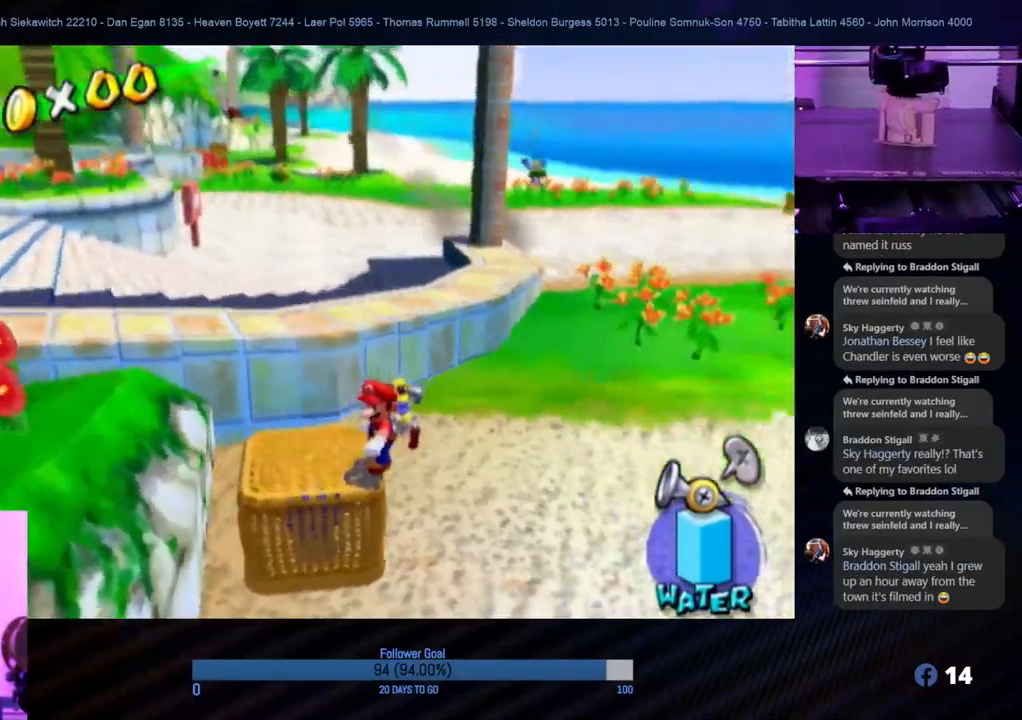
{"buttons": [], "left_stick": "center", "right_stick": "center", "events": [[133, "left_stick", "center"], [300, "A", "down"], [450, "A", "up"]]}
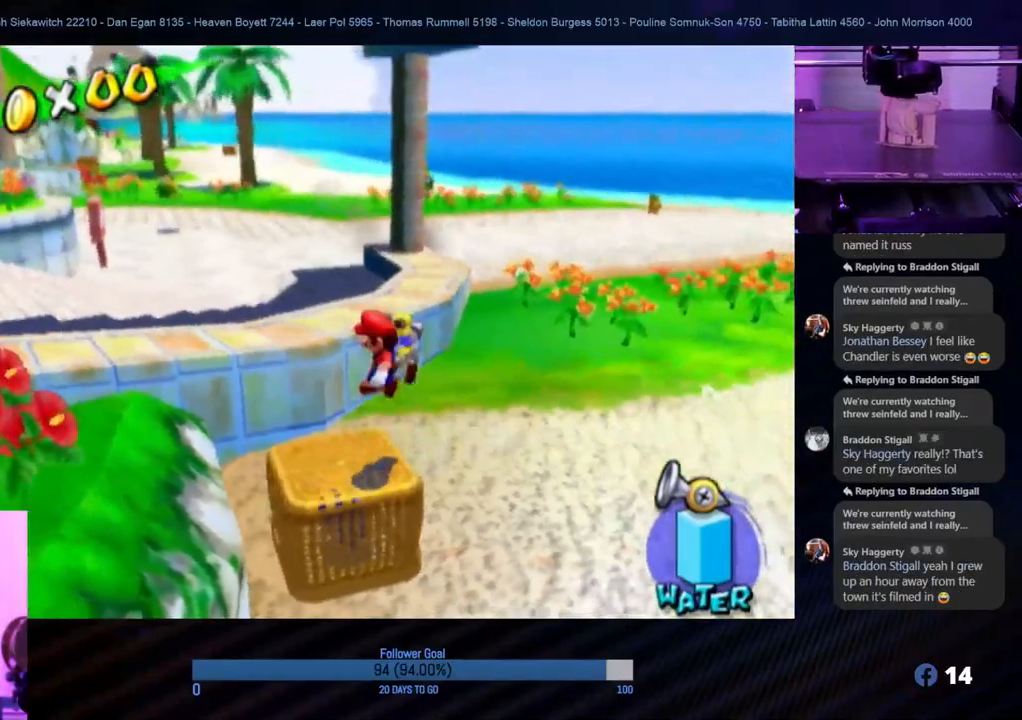
{"buttons": [], "left_stick": "center", "right_stick": "center", "events": []}
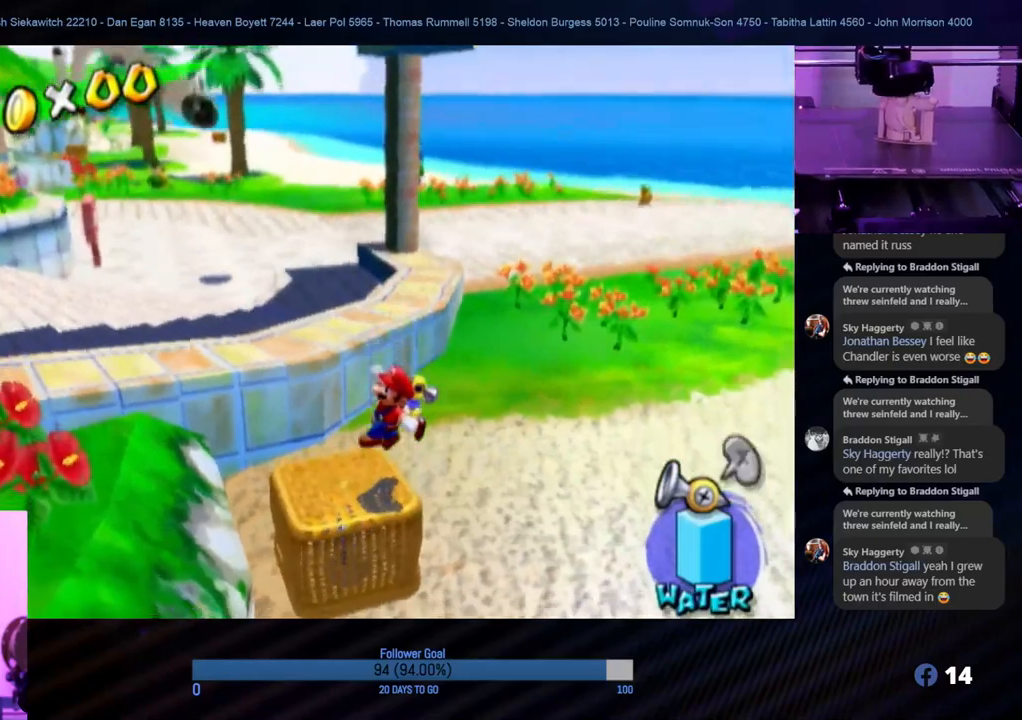
{"buttons": [], "left_stick": "center", "right_stick": "center", "events": [[250, "A", "down"], [483, "A", "up"]]}
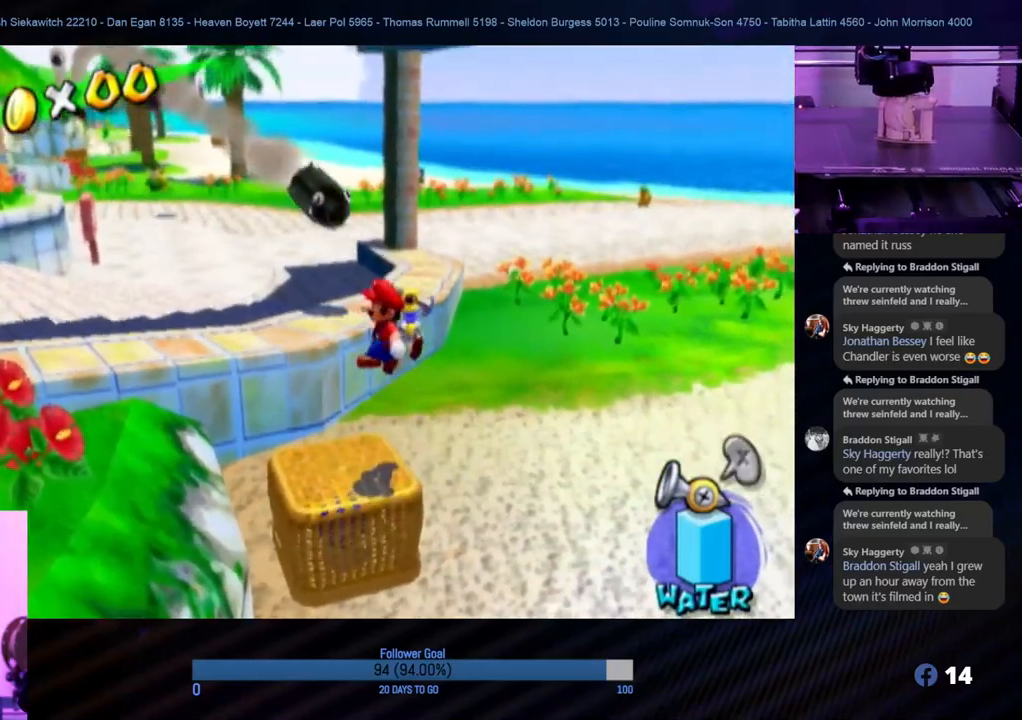
{"buttons": [], "left_stick": "center", "right_stick": "center", "events": []}
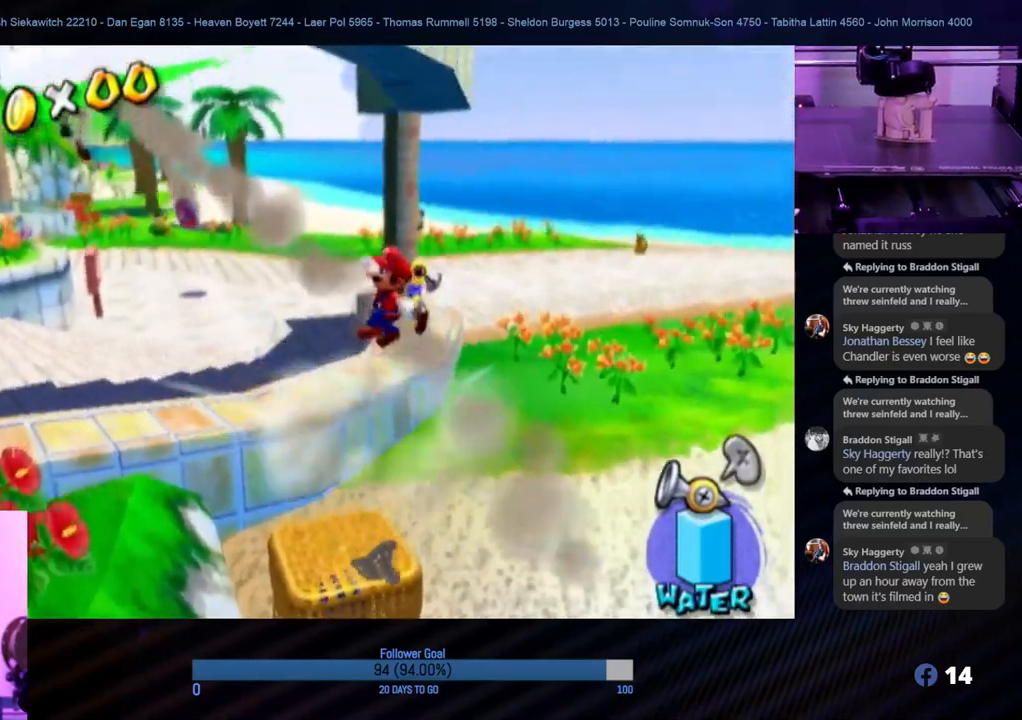
{"buttons": [], "left_stick": "center", "right_stick": "center", "events": []}
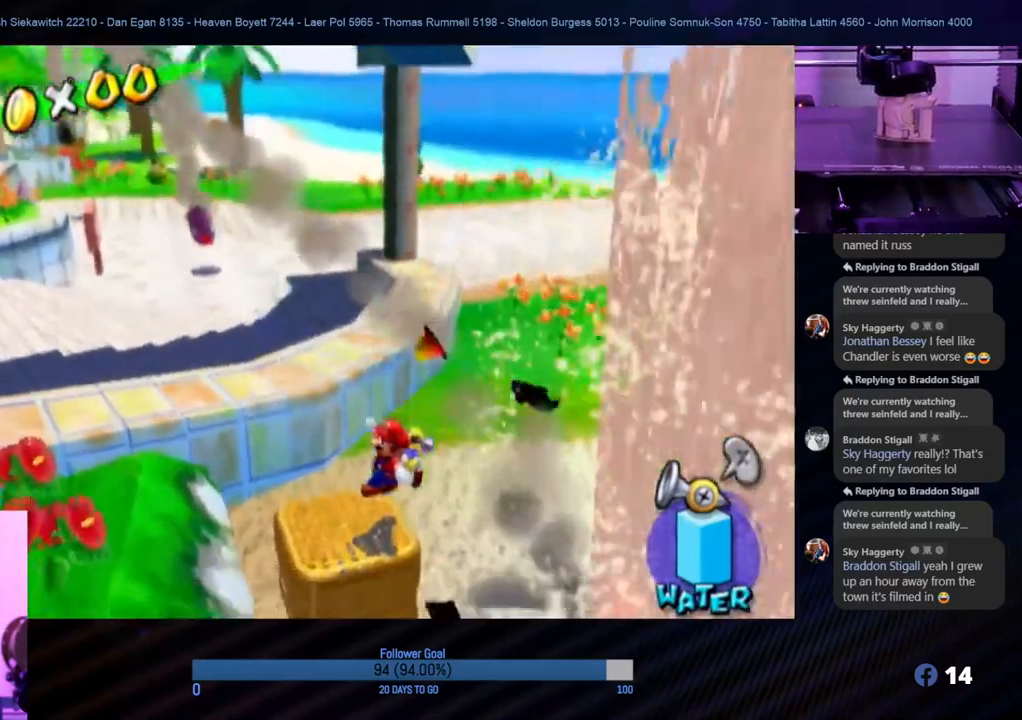
{"buttons": [], "left_stick": "center", "right_stick": "center", "events": []}
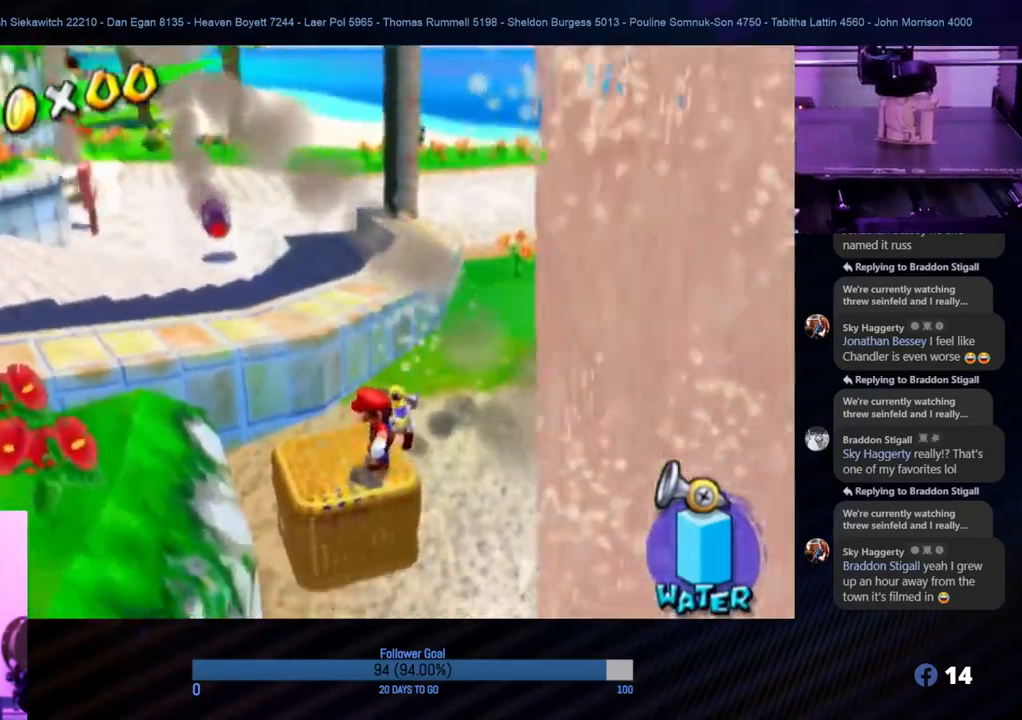
{"buttons": ["A"], "left_stick": "center", "right_stick": "center", "events": [[200, "A", "down"]]}
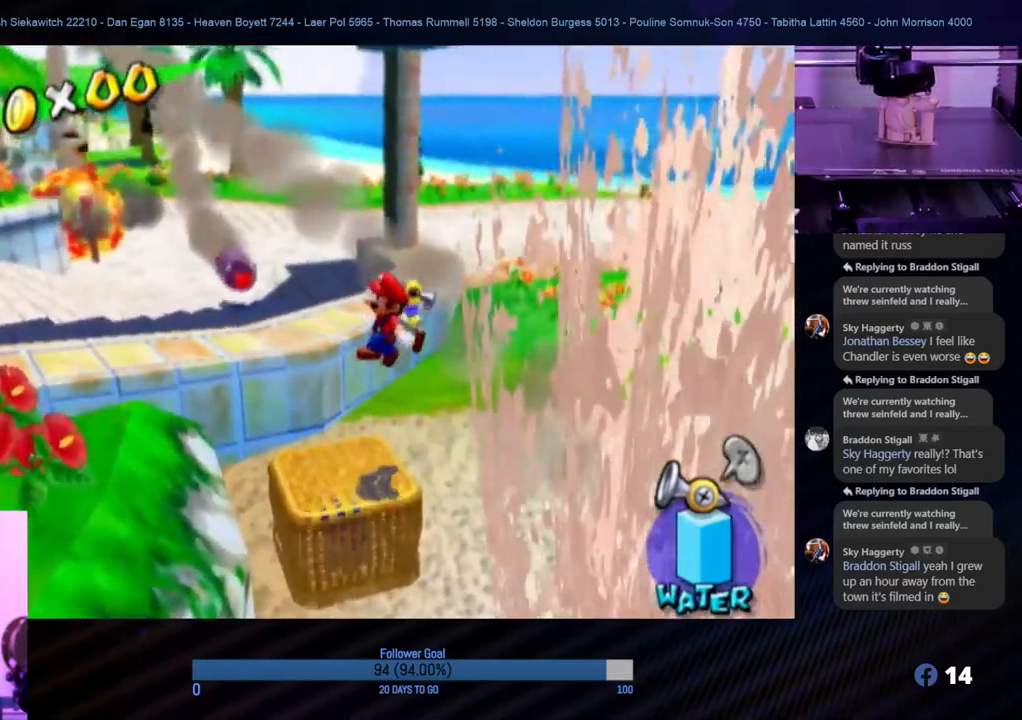
{"buttons": [], "left_stick": "center", "right_stick": "center", "events": [[267, "A", "up"]]}
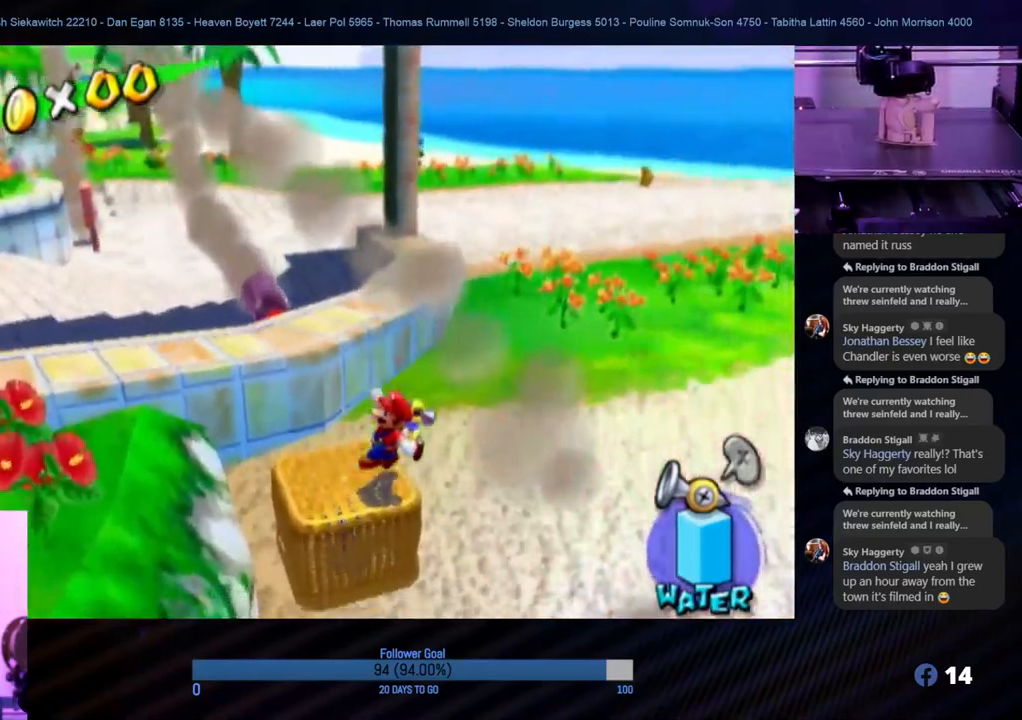
{"buttons": [], "left_stick": "center", "right_stick": "center", "events": [[50, "A", "down"], [333, "A", "up"]]}
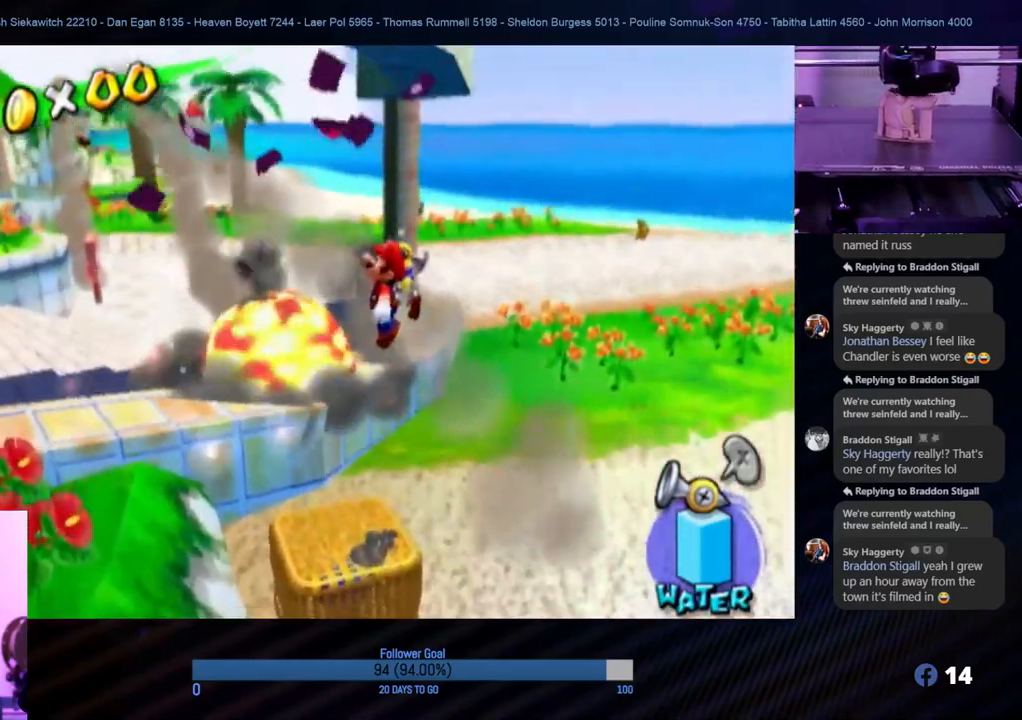
{"buttons": [], "left_stick": "center", "right_stick": "center", "events": []}
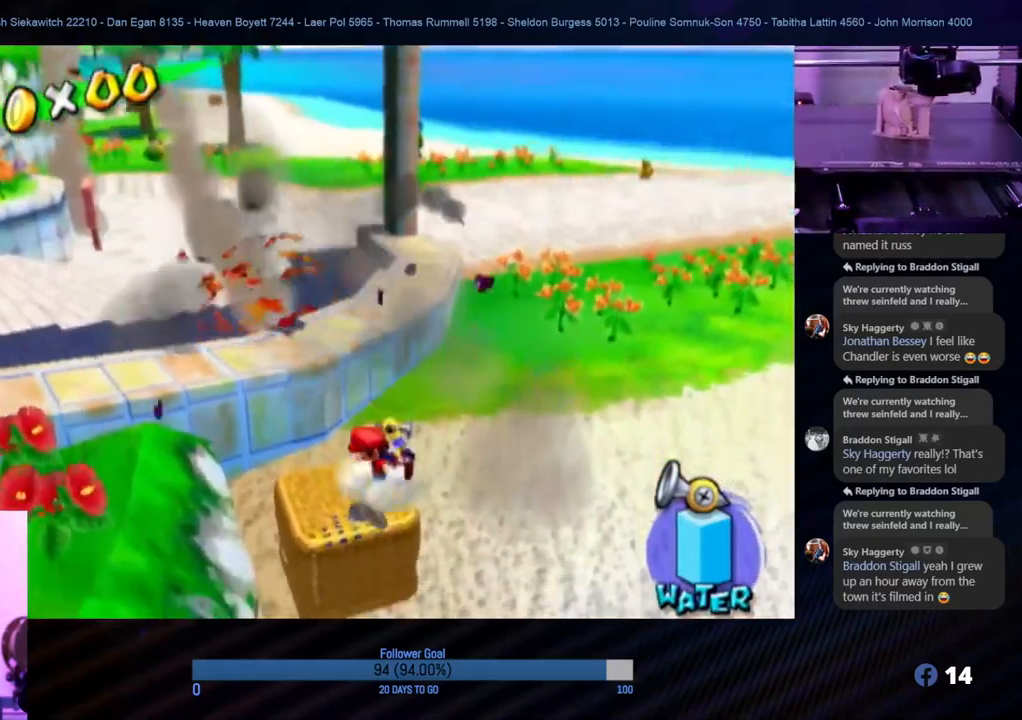
{"buttons": [], "left_stick": "center", "right_stick": "center", "events": [[167, "left_stick", "up-left"], [333, "left_stick", "center"]]}
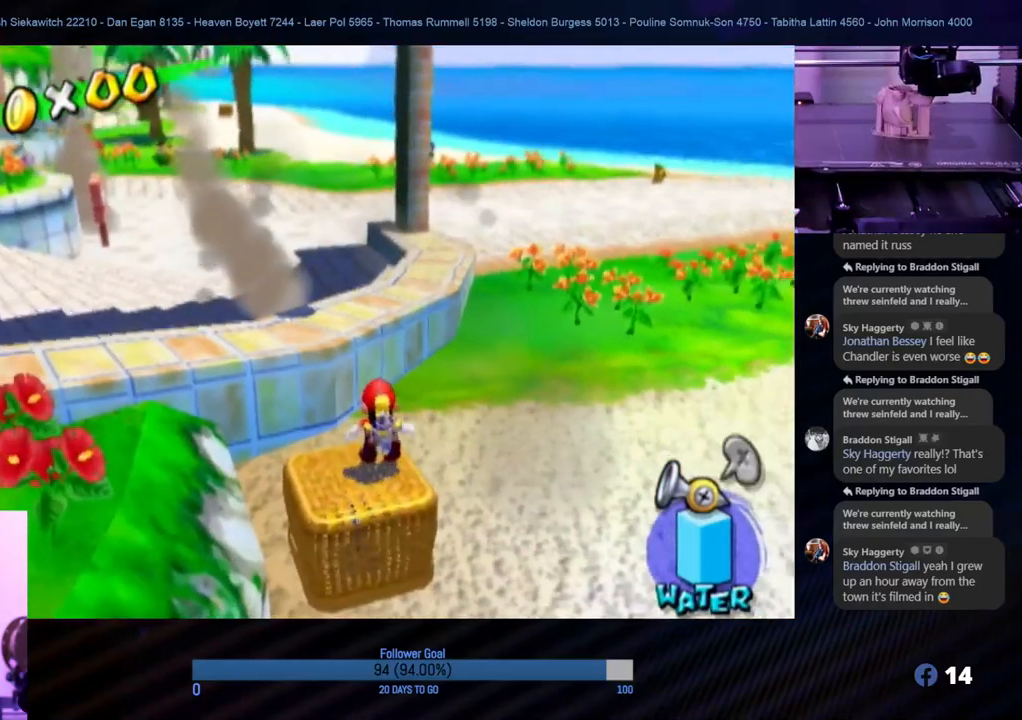
{"buttons": [], "left_stick": "center", "right_stick": "center", "events": [[333, "right_stick", "right"], [467, "right_stick", "center"]]}
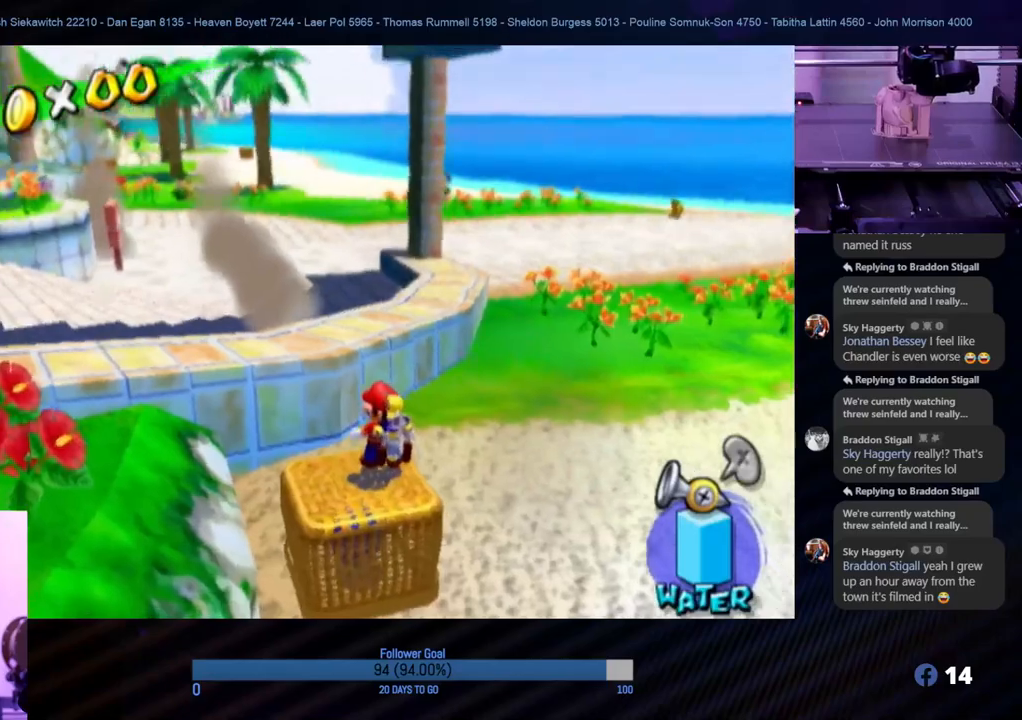
{"buttons": [], "left_stick": "center", "right_stick": "center", "events": []}
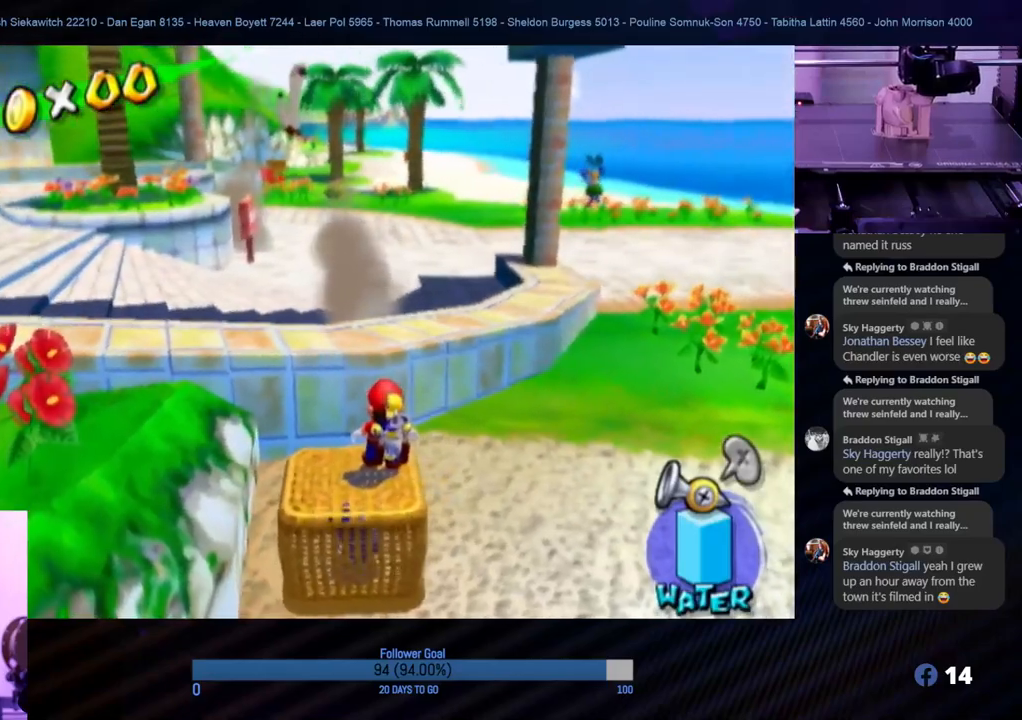
{"buttons": [], "left_stick": "center", "right_stick": "center", "events": []}
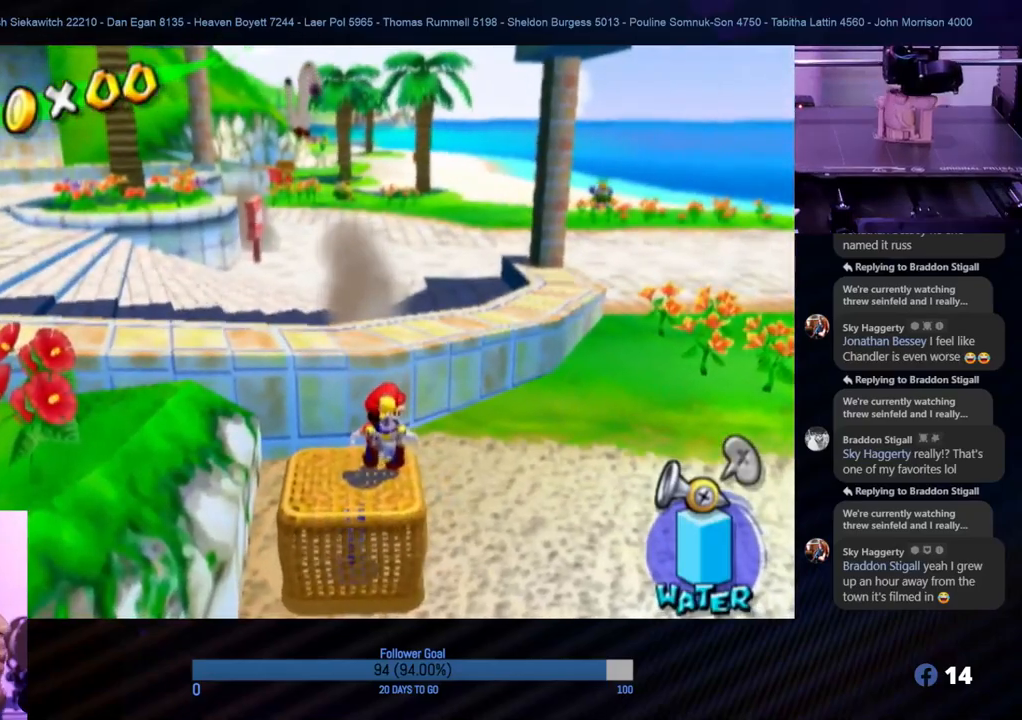
{"buttons": ["A"], "left_stick": "up", "right_stick": "center", "events": [[117, "left_stick", "up"], [317, "A", "down"]]}
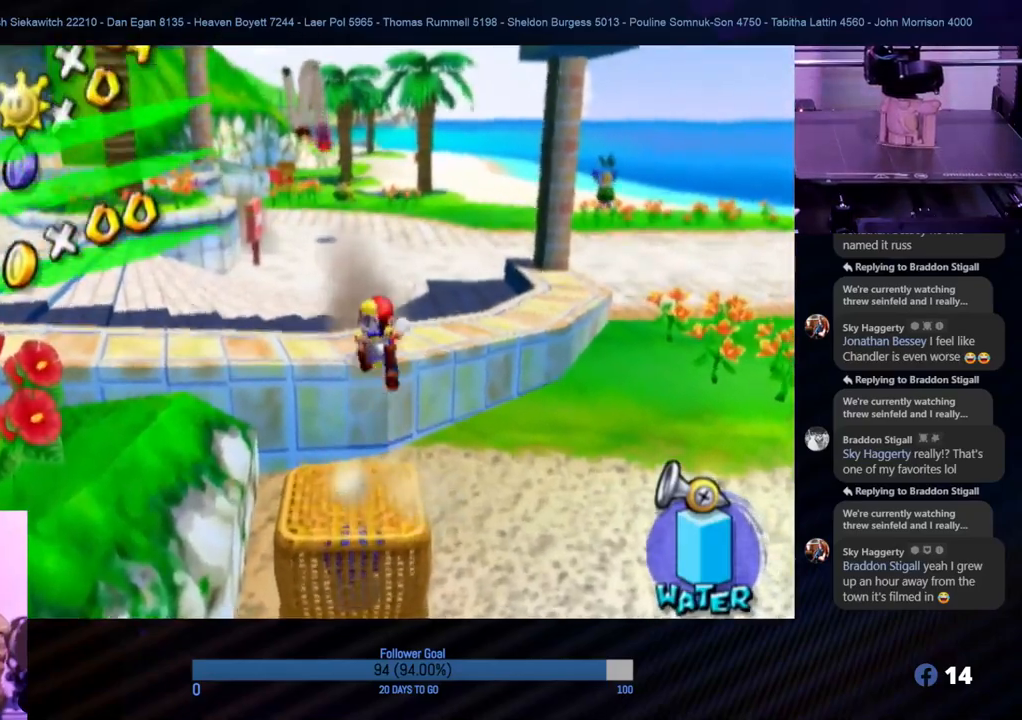
{"buttons": [], "left_stick": "up", "right_stick": "center", "events": [[317, "A", "up"]]}
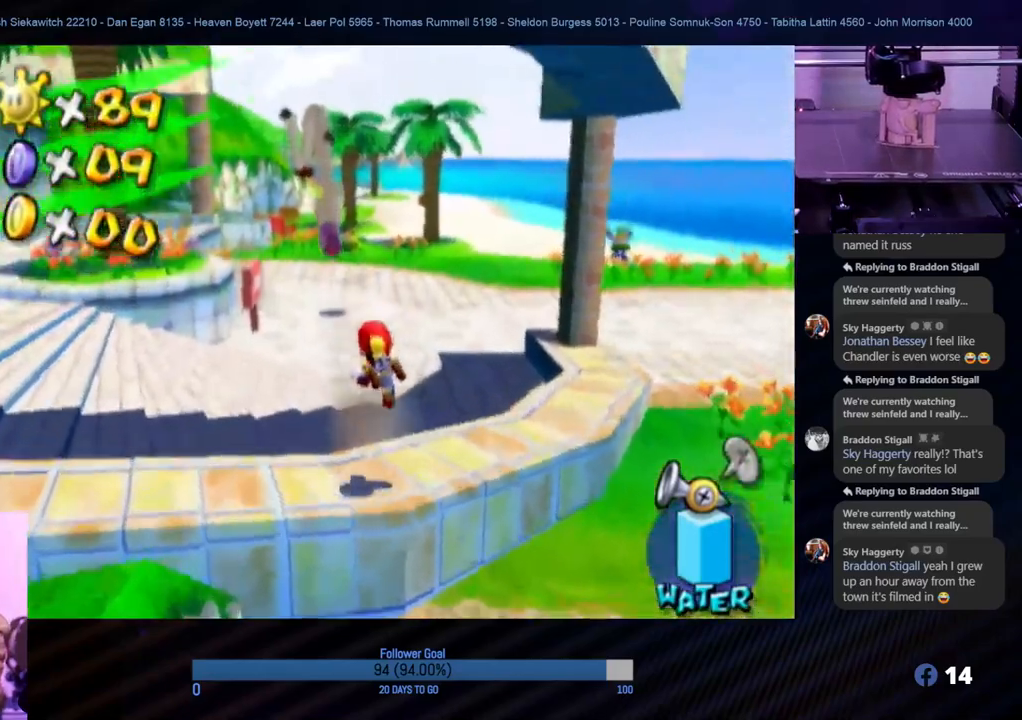
{"buttons": [], "left_stick": "down-right", "right_stick": "center", "events": [[117, "left_stick", "up-right"], [233, "left_stick", "right"], [417, "left_stick", "down-right"]]}
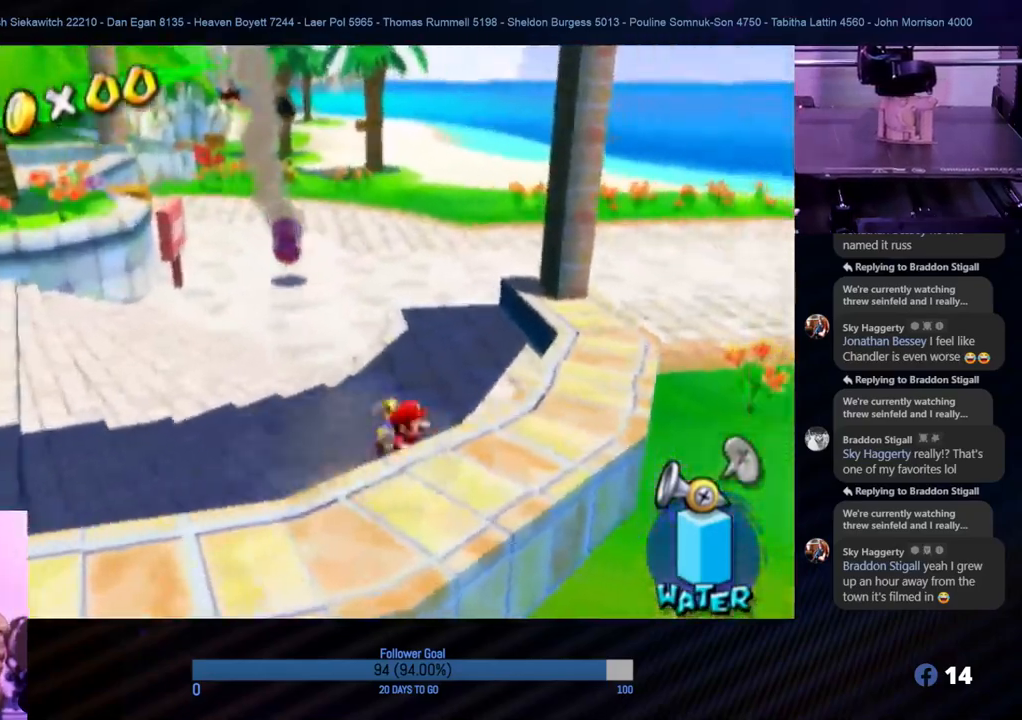
{"buttons": ["A"], "left_stick": "down", "right_stick": "center", "events": [[117, "A", "down"], [117, "left_stick", "down"]]}
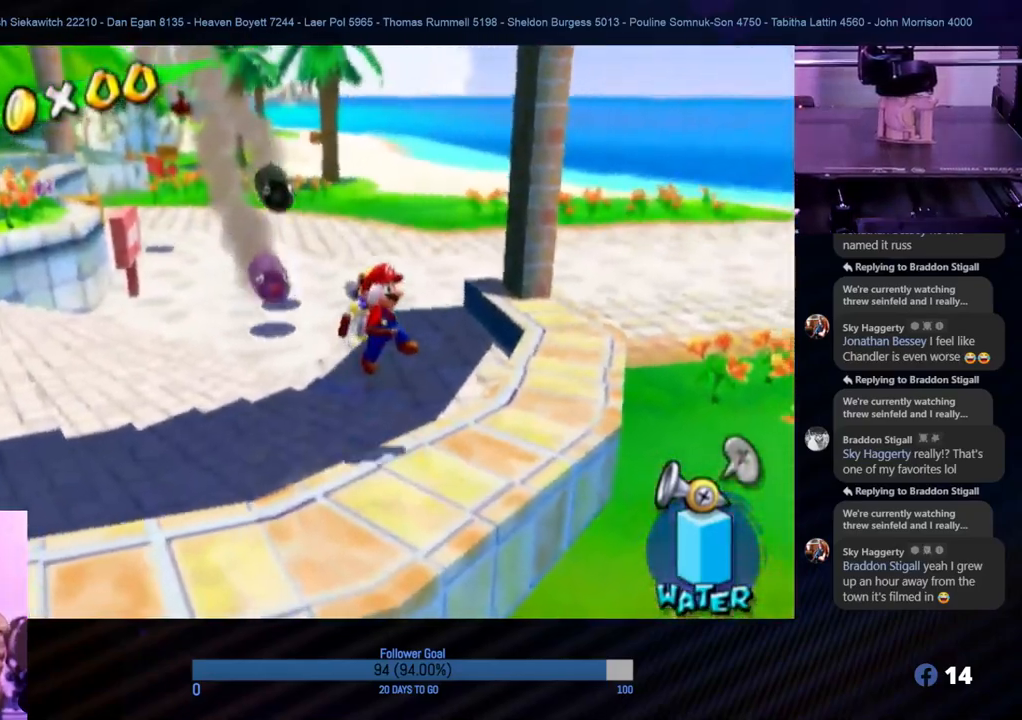
{"buttons": ["A"], "left_stick": "down", "right_stick": "center", "events": [[100, "A", "up"], [283, "A", "down"]]}
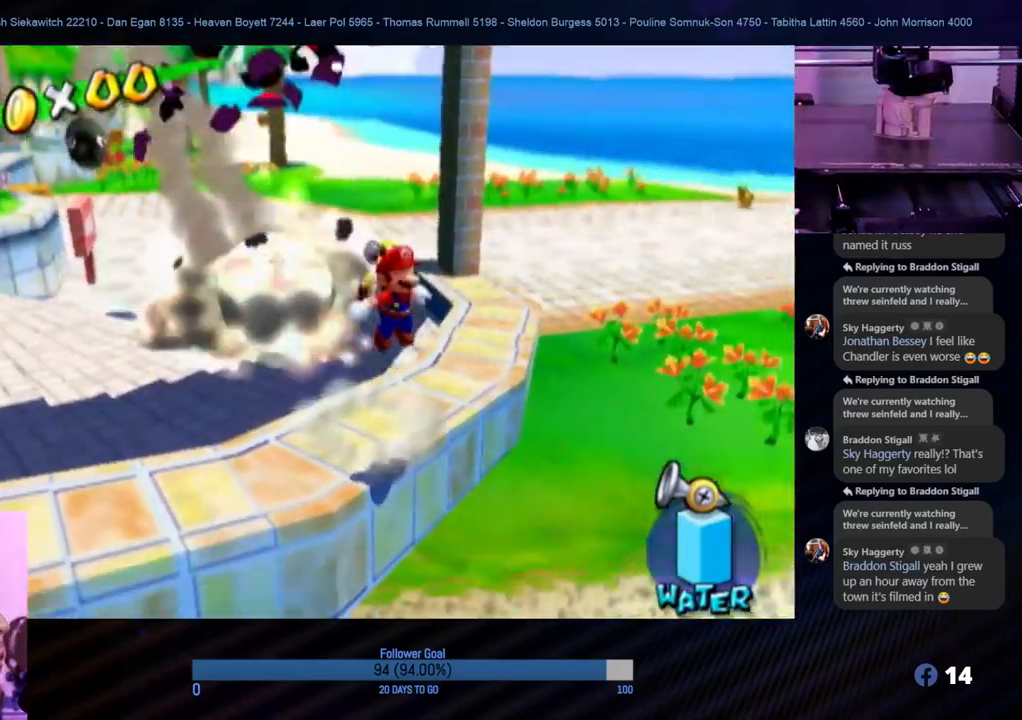
{"buttons": [], "left_stick": "down-left", "right_stick": "center", "events": [[100, "A", "up"], [433, "left_stick", "down-left"]]}
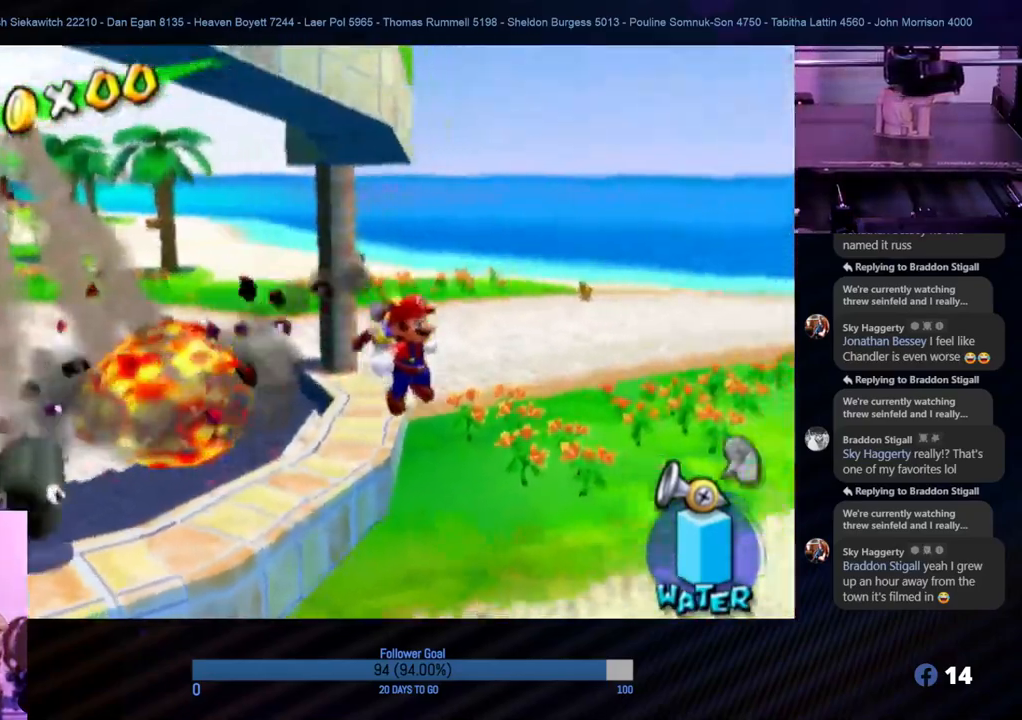
{"buttons": [], "left_stick": "up-left", "right_stick": "right", "events": [[67, "right_stick", "right"], [100, "left_stick", "up"], [417, "left_stick", "up-left"]]}
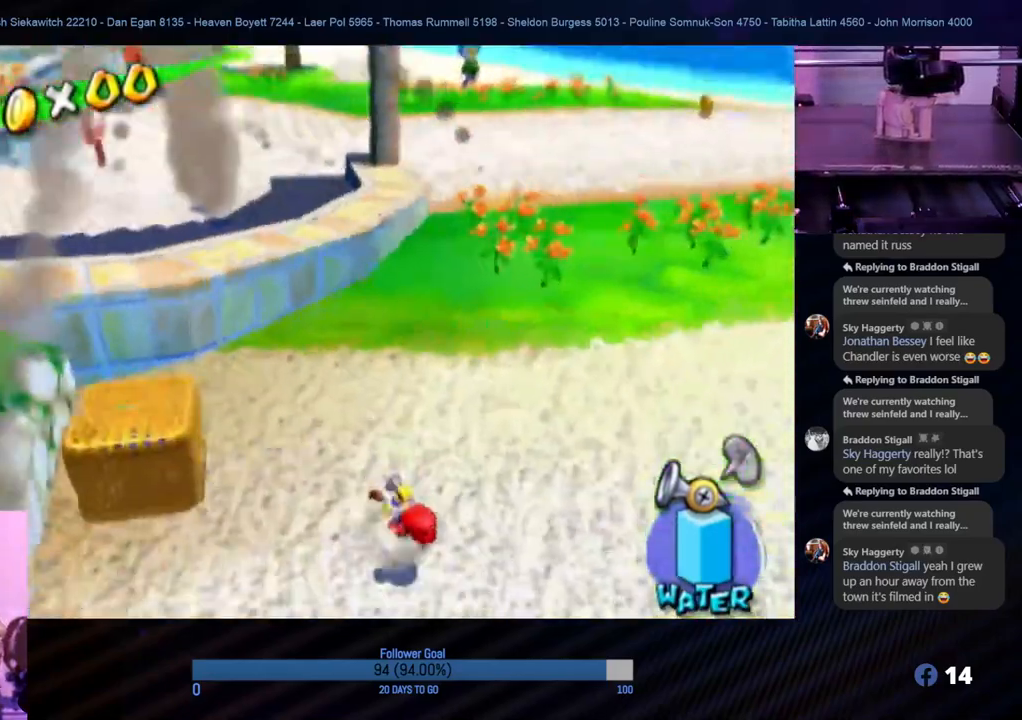
{"buttons": [], "left_stick": "up-right", "right_stick": "center", "events": [[83, "left_stick", "center"], [250, "left_stick", "up-right"], [383, "right_stick", "center"]]}
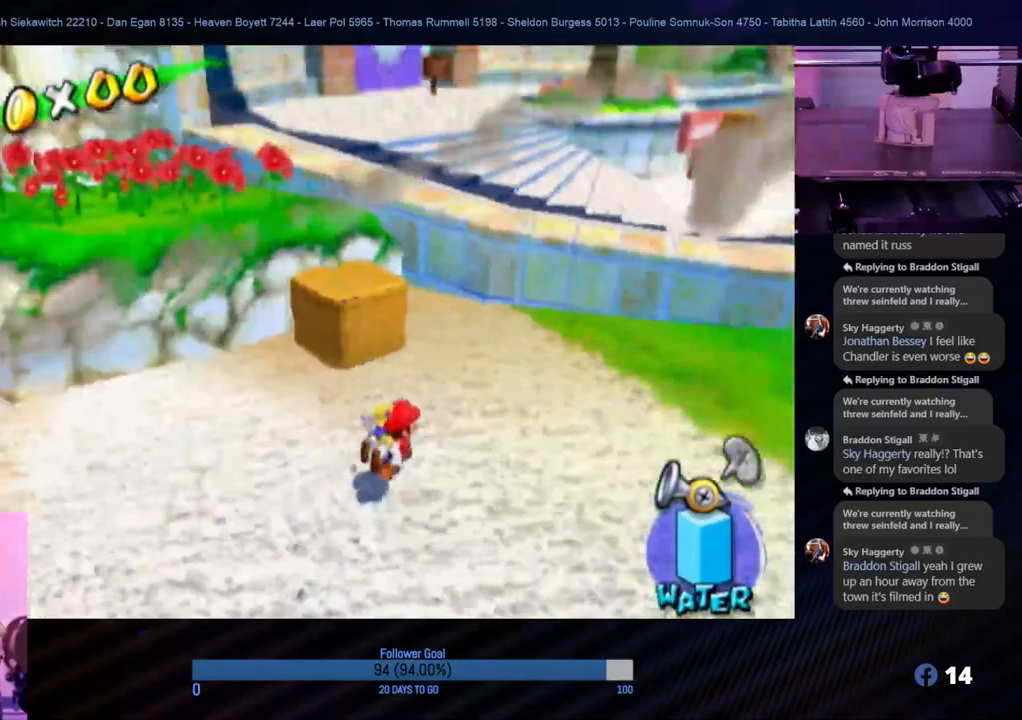
{"buttons": [], "left_stick": "up-right", "right_stick": "center", "events": []}